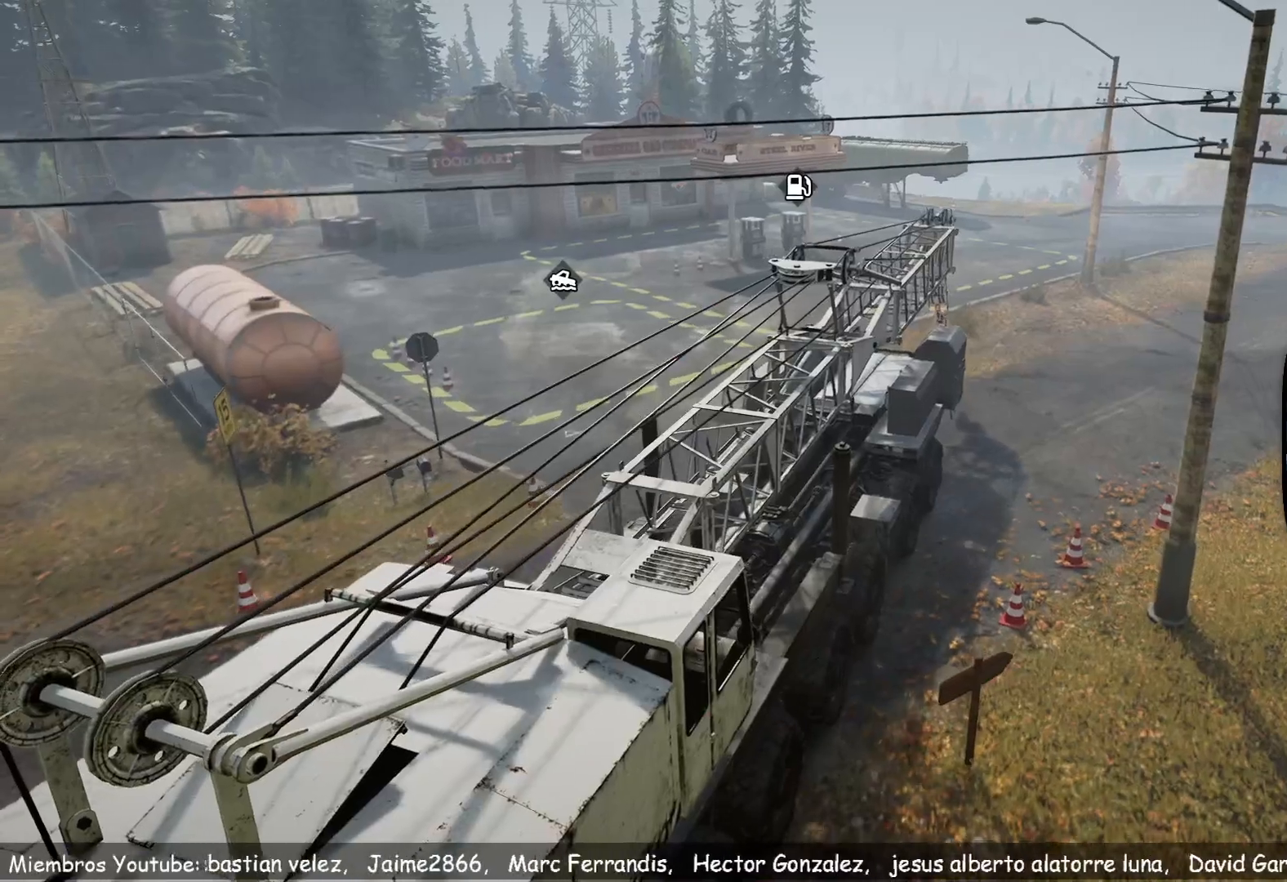
Gameplay with a controller (Xbox layout); each line is a JSON object with the inputs held at the frame after it. "events" lists button and stick changes between this image and that frame as [ms after this image, input, new state], when the widget could be followed in between.
{"buttons": ["R2"], "left_stick": "center", "right_stick": "center", "events": []}
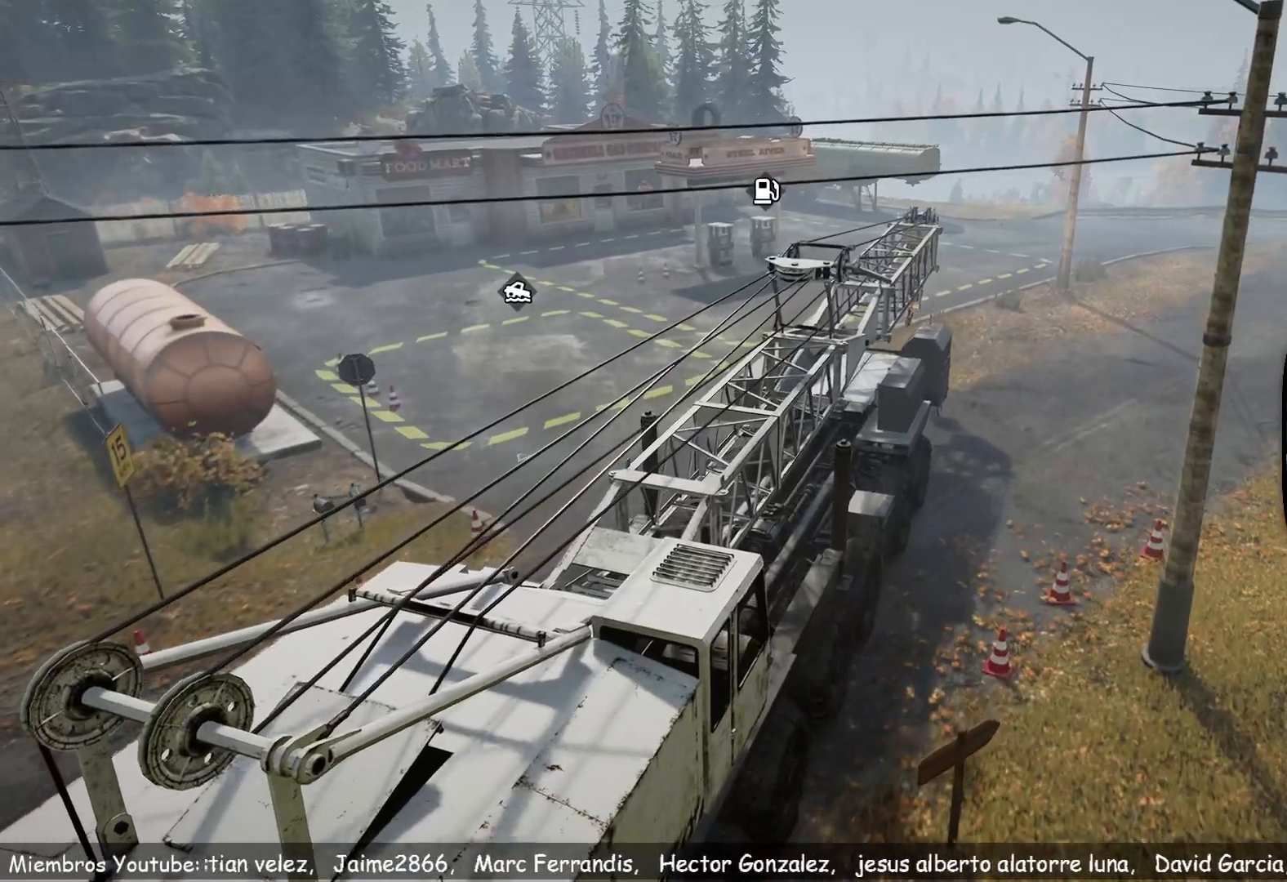
{"buttons": ["R2"], "left_stick": "center", "right_stick": "center", "events": []}
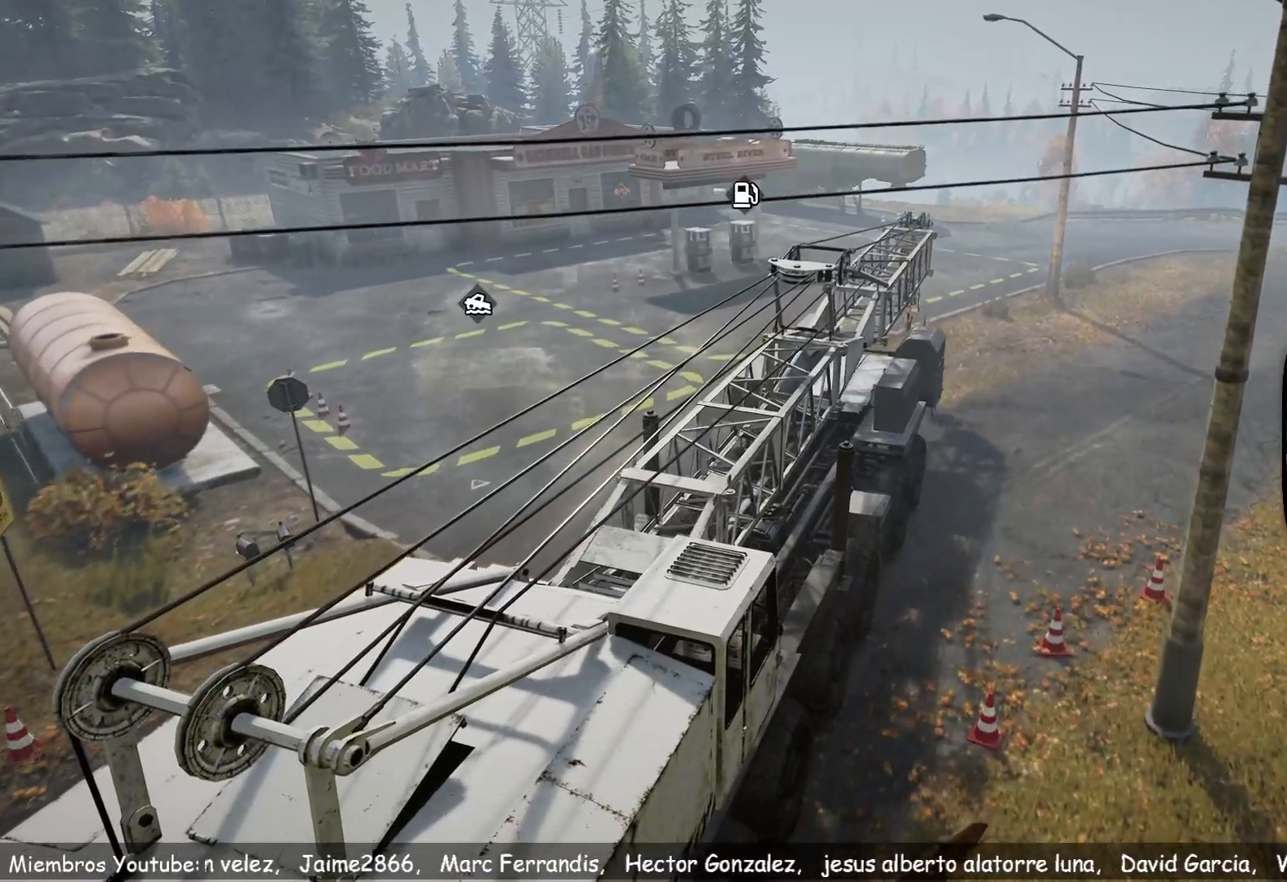
{"buttons": ["R2"], "left_stick": "center", "right_stick": "center", "events": []}
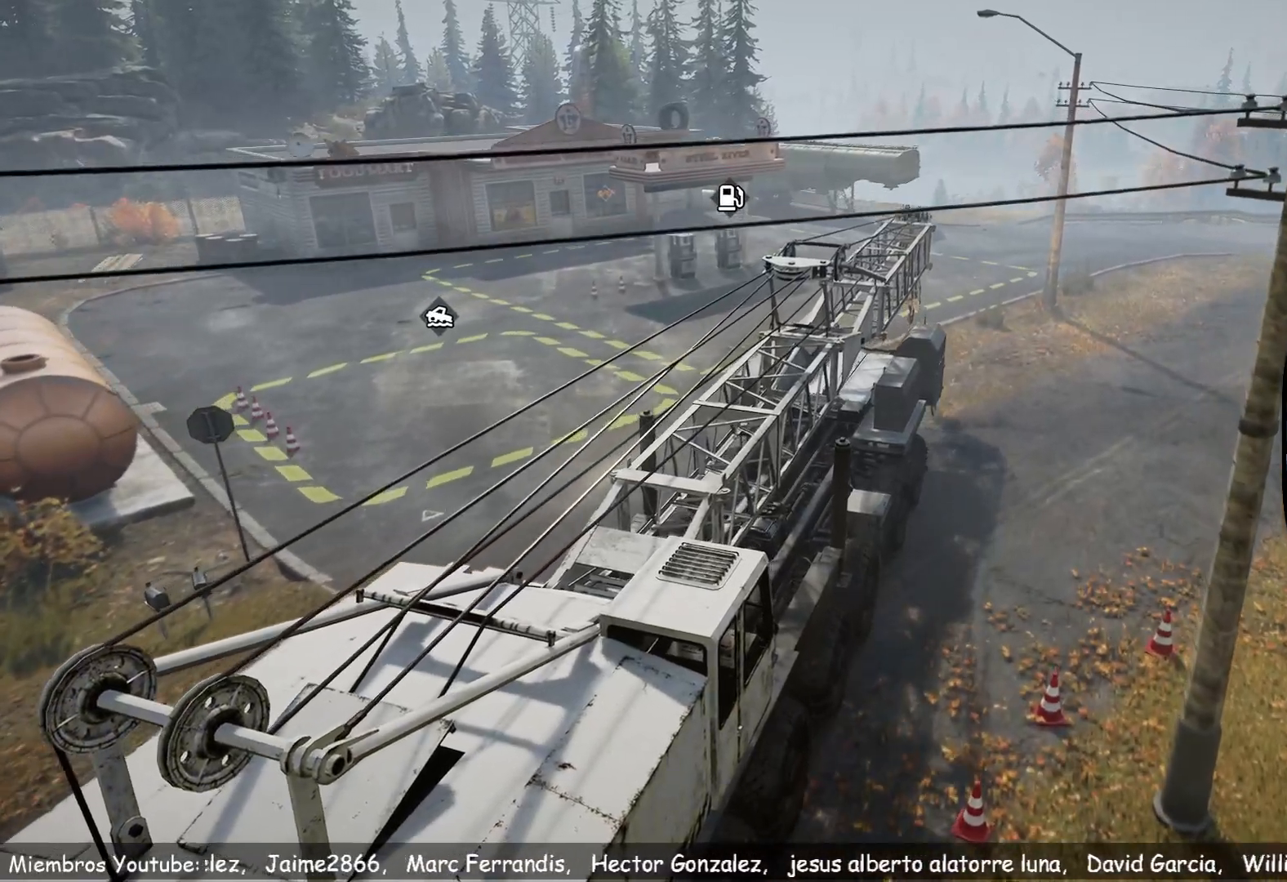
{"buttons": ["R2"], "left_stick": "center", "right_stick": "center", "events": []}
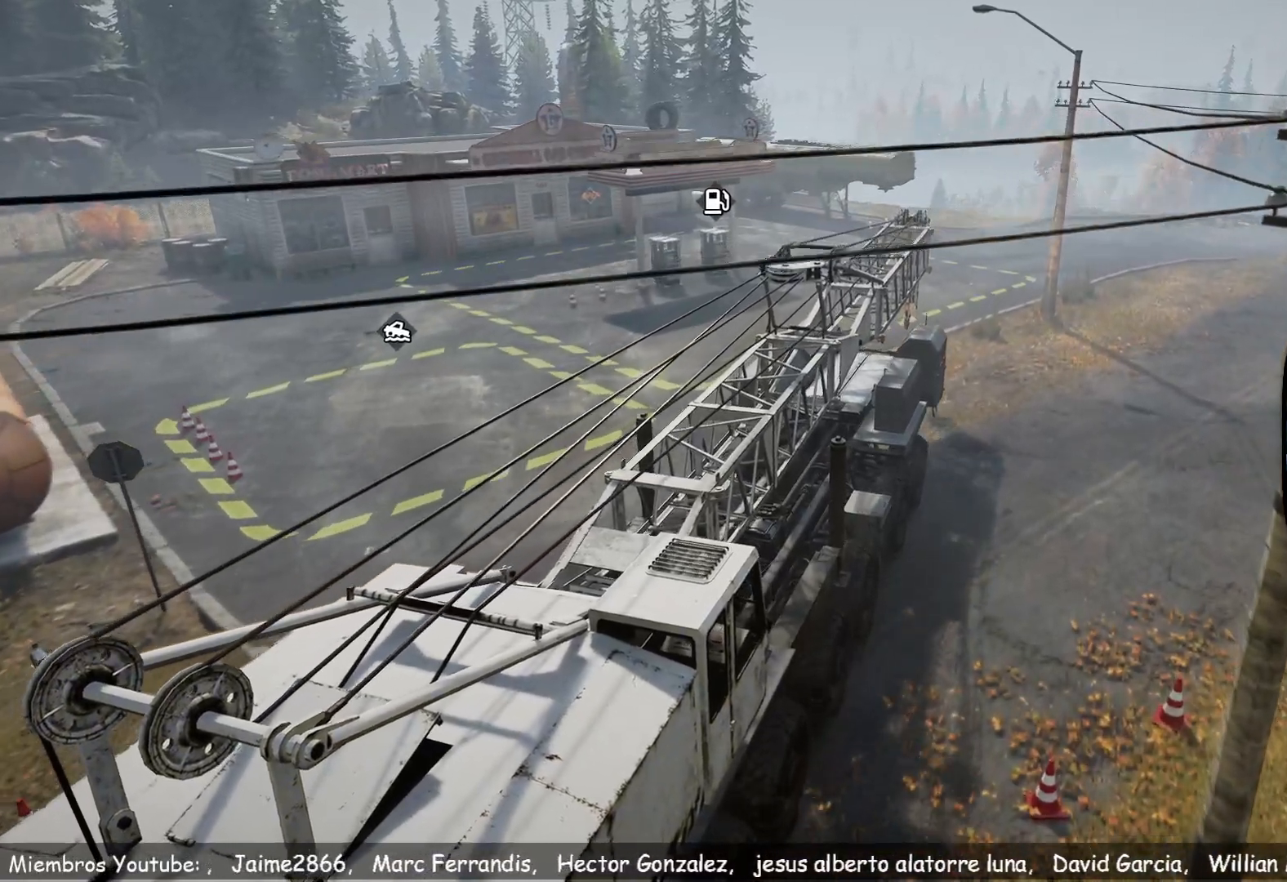
{"buttons": ["R2"], "left_stick": "center", "right_stick": "center", "events": []}
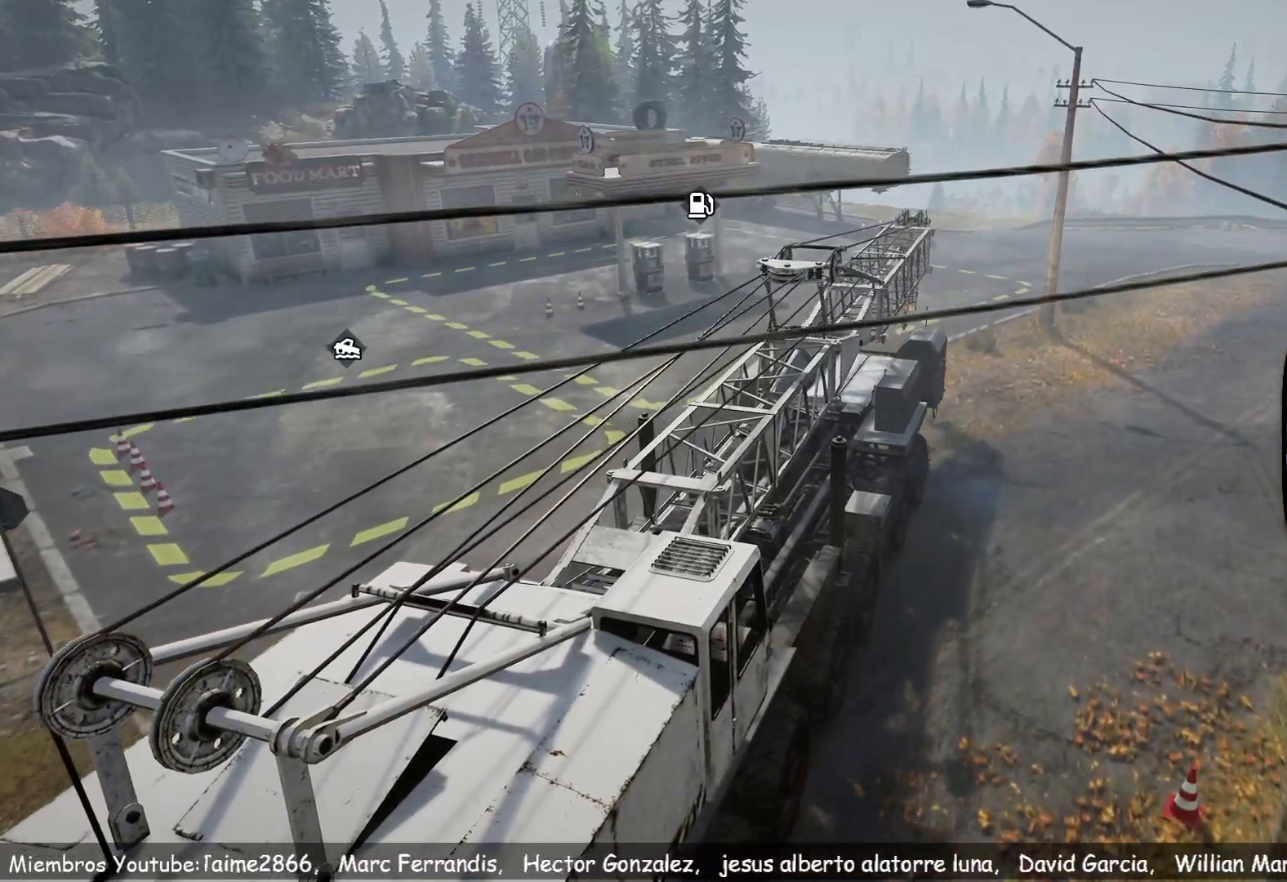
{"buttons": ["R2"], "left_stick": "center", "right_stick": "center", "events": []}
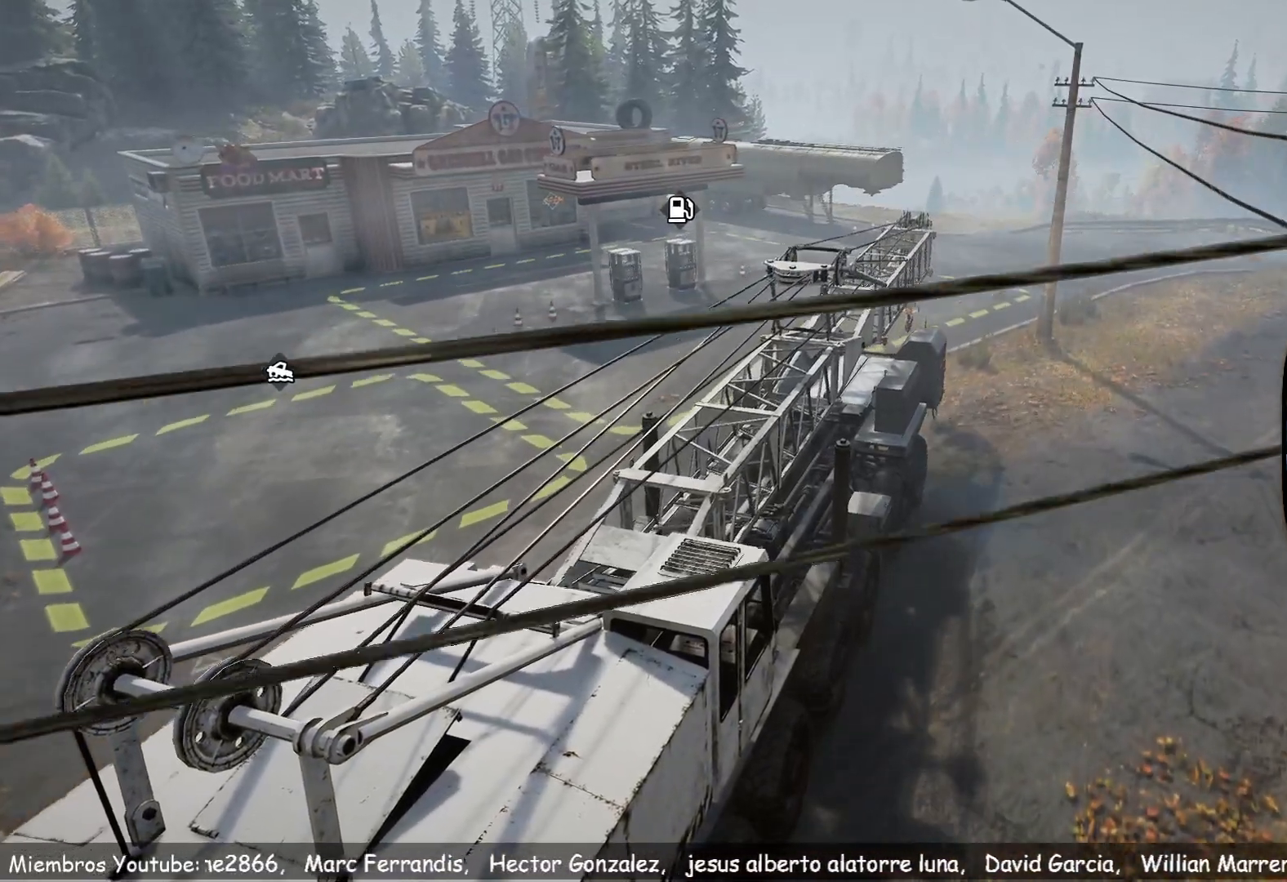
{"buttons": ["R2"], "left_stick": "center", "right_stick": "center", "events": []}
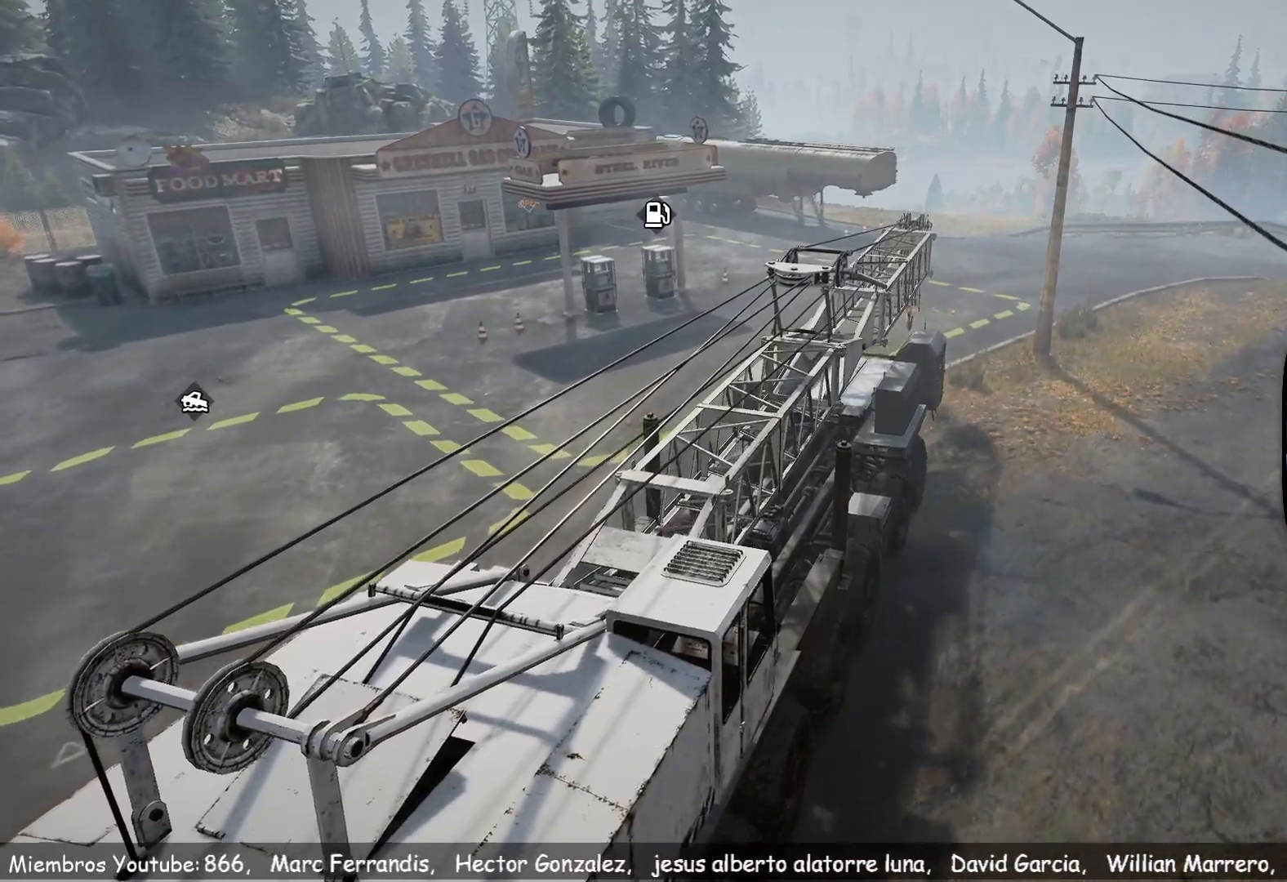
{"buttons": ["R2"], "left_stick": "center", "right_stick": "center", "events": []}
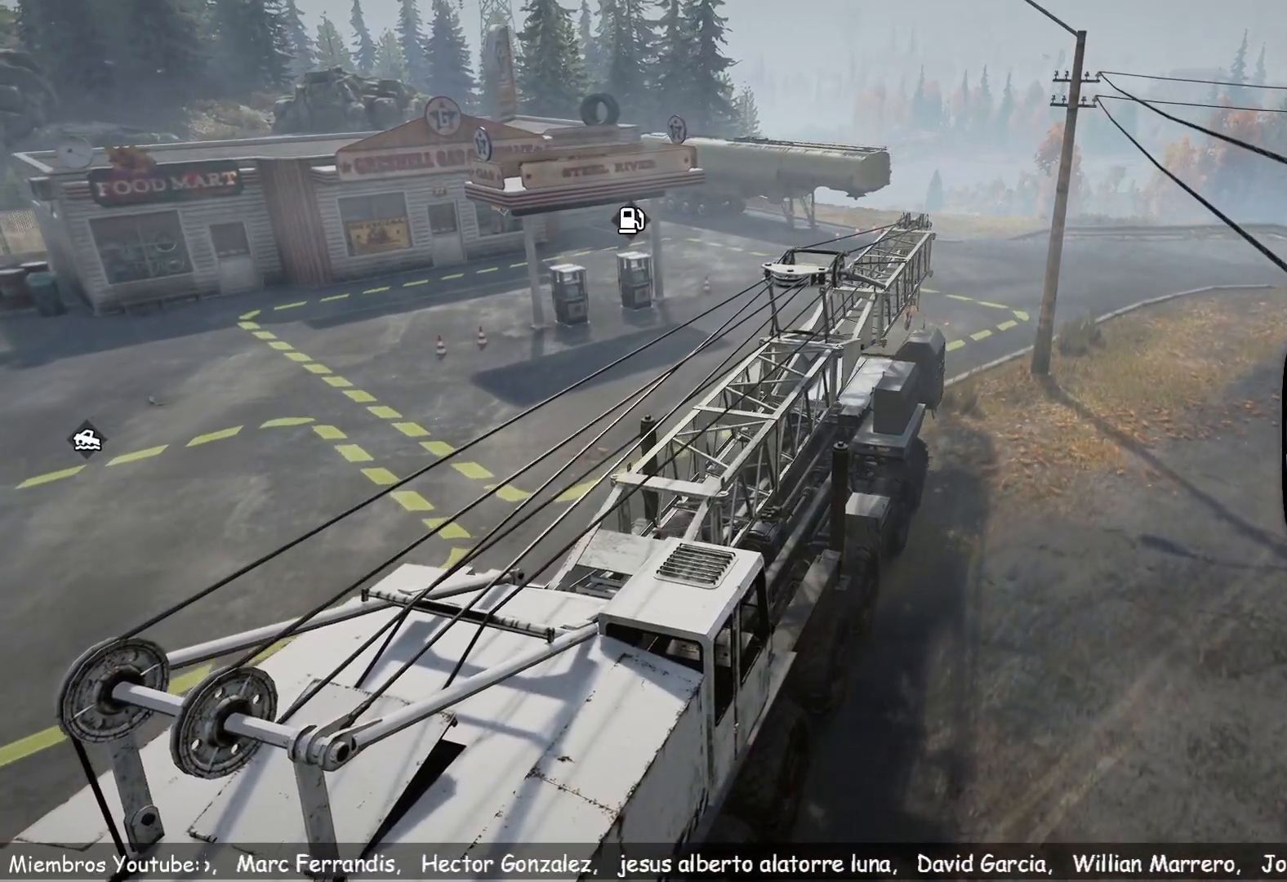
{"buttons": ["R2"], "left_stick": "center", "right_stick": "center", "events": [[117, "right_stick", "right"], [300, "right_stick", "center"]]}
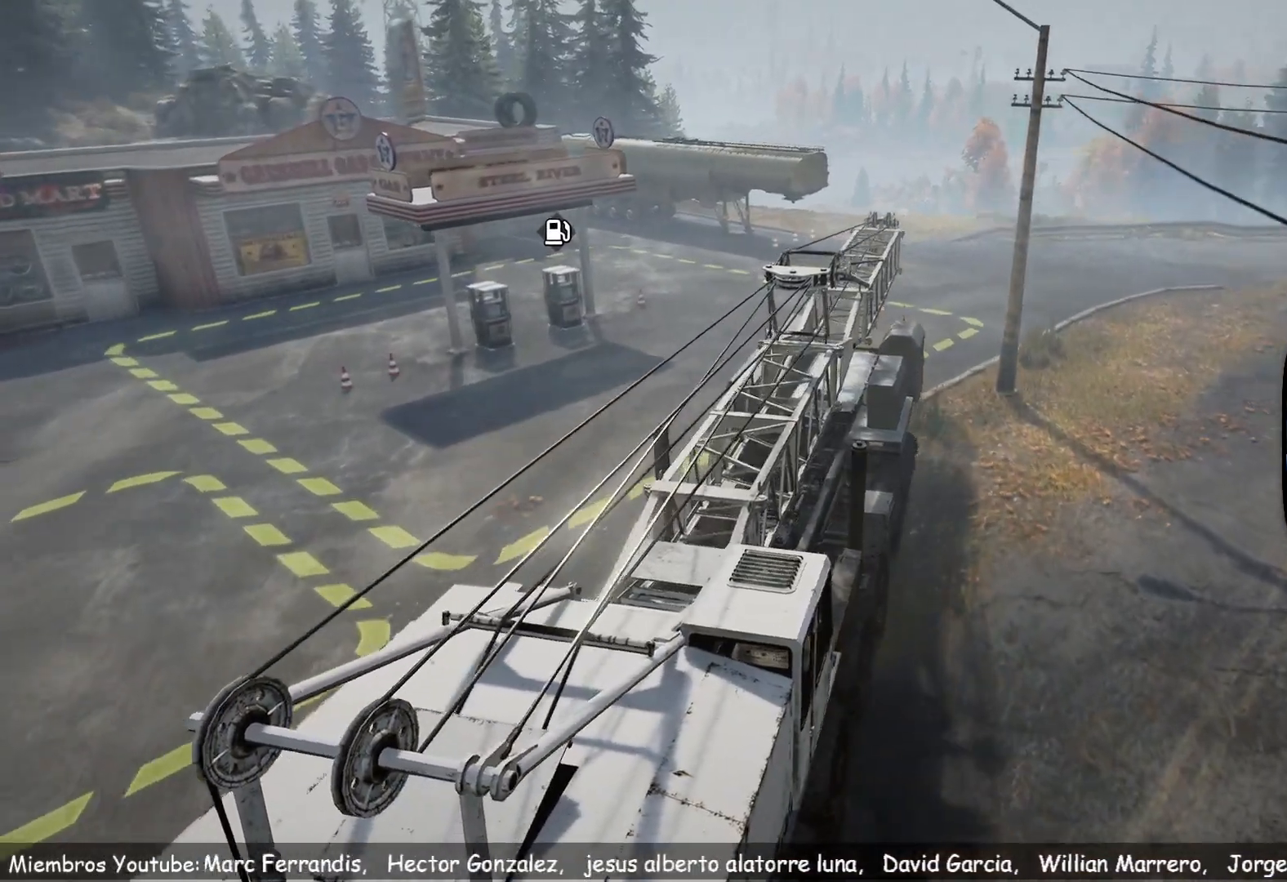
{"buttons": ["R2"], "left_stick": "center", "right_stick": "right", "events": [[134, "left_stick", "right"], [251, "left_stick", "center"], [367, "right_stick", "right"]]}
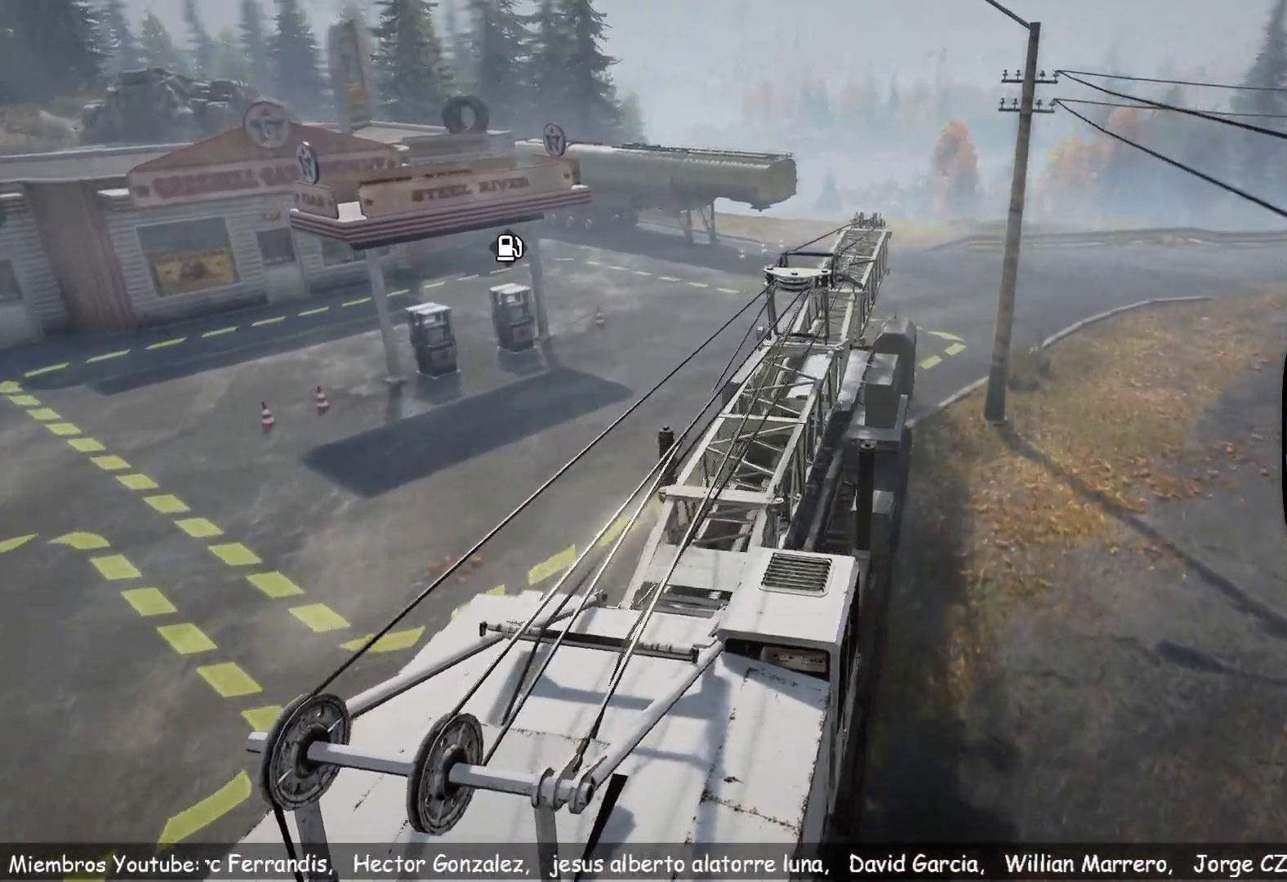
{"buttons": ["R2"], "left_stick": "center", "right_stick": "center", "events": [[33, "right_stick", "center"]]}
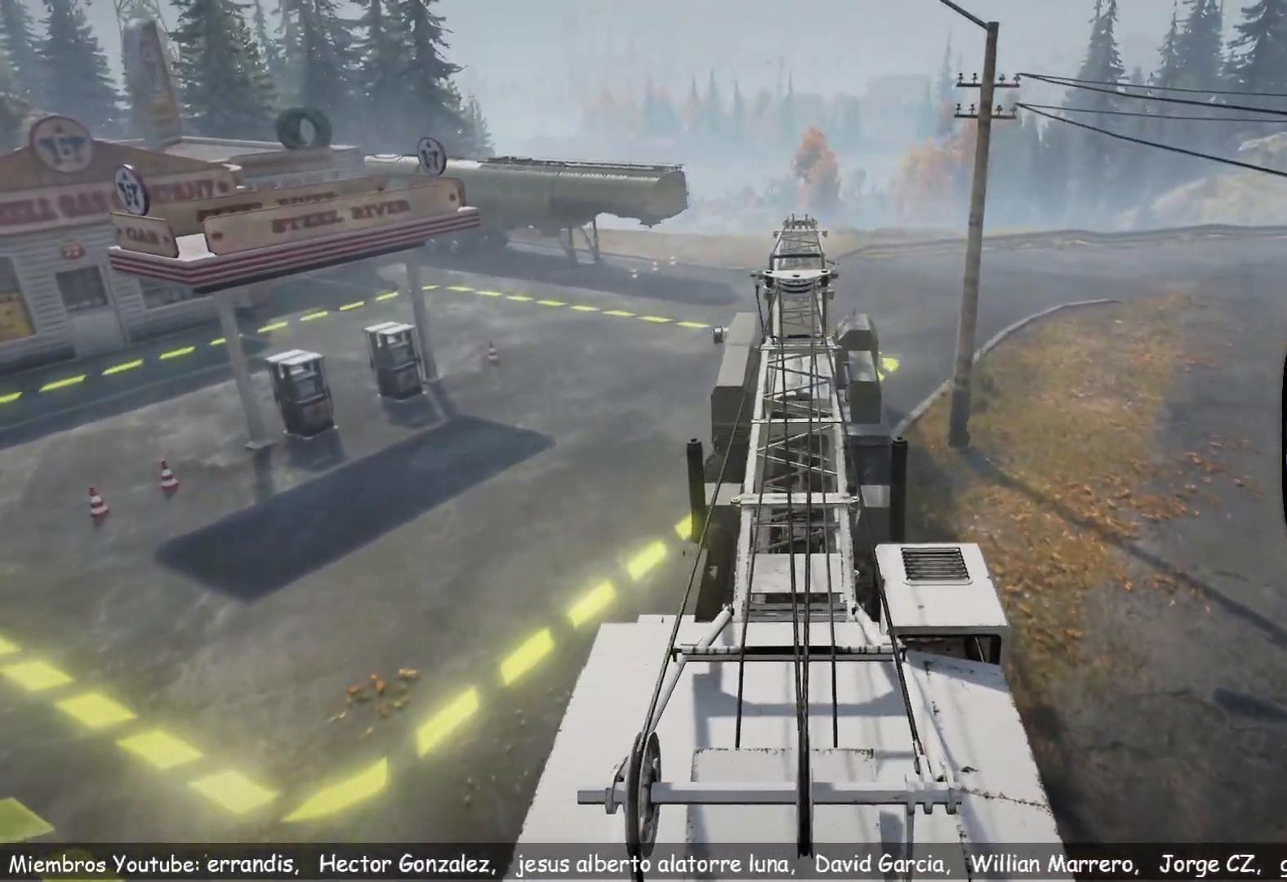
{"buttons": ["R2"], "left_stick": "center", "right_stick": "center", "events": [[50, "left_stick", "right"], [201, "right_stick", "left"], [317, "left_stick", "center"], [417, "right_stick", "center"]]}
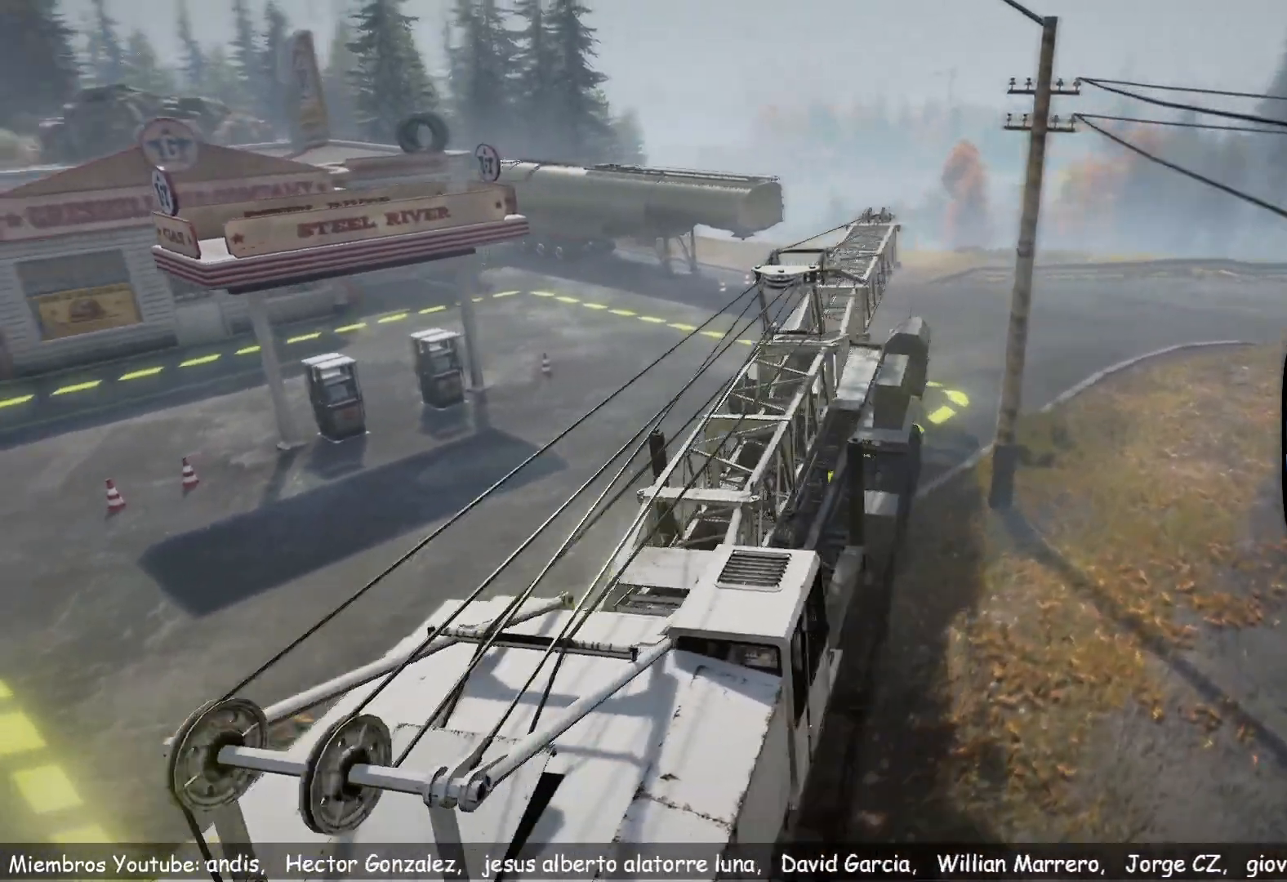
{"buttons": ["R2"], "left_stick": "center", "right_stick": "center", "events": []}
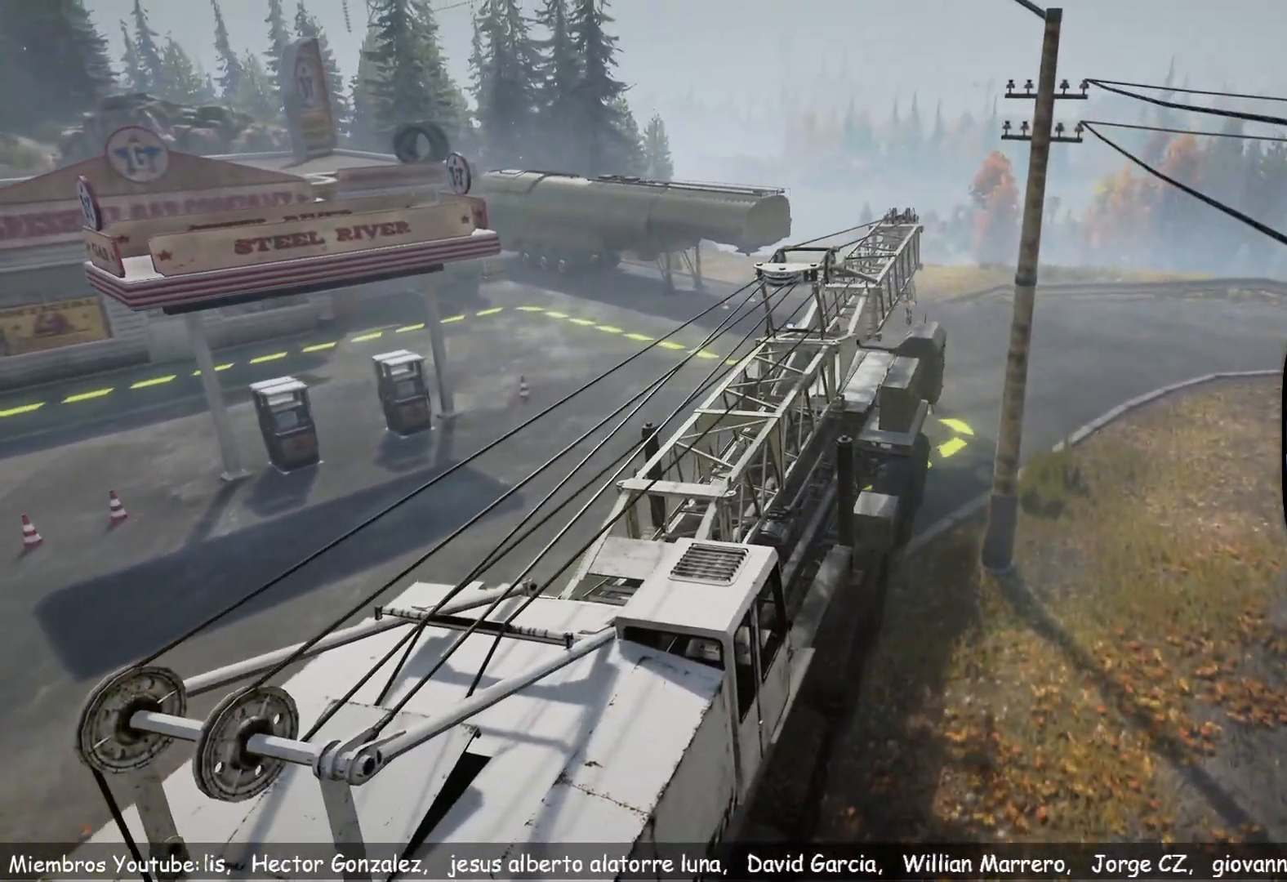
{"buttons": ["R2"], "left_stick": "right", "right_stick": "center", "events": [[117, "right_stick", "right"], [301, "right_stick", "center"], [401, "left_stick", "right"]]}
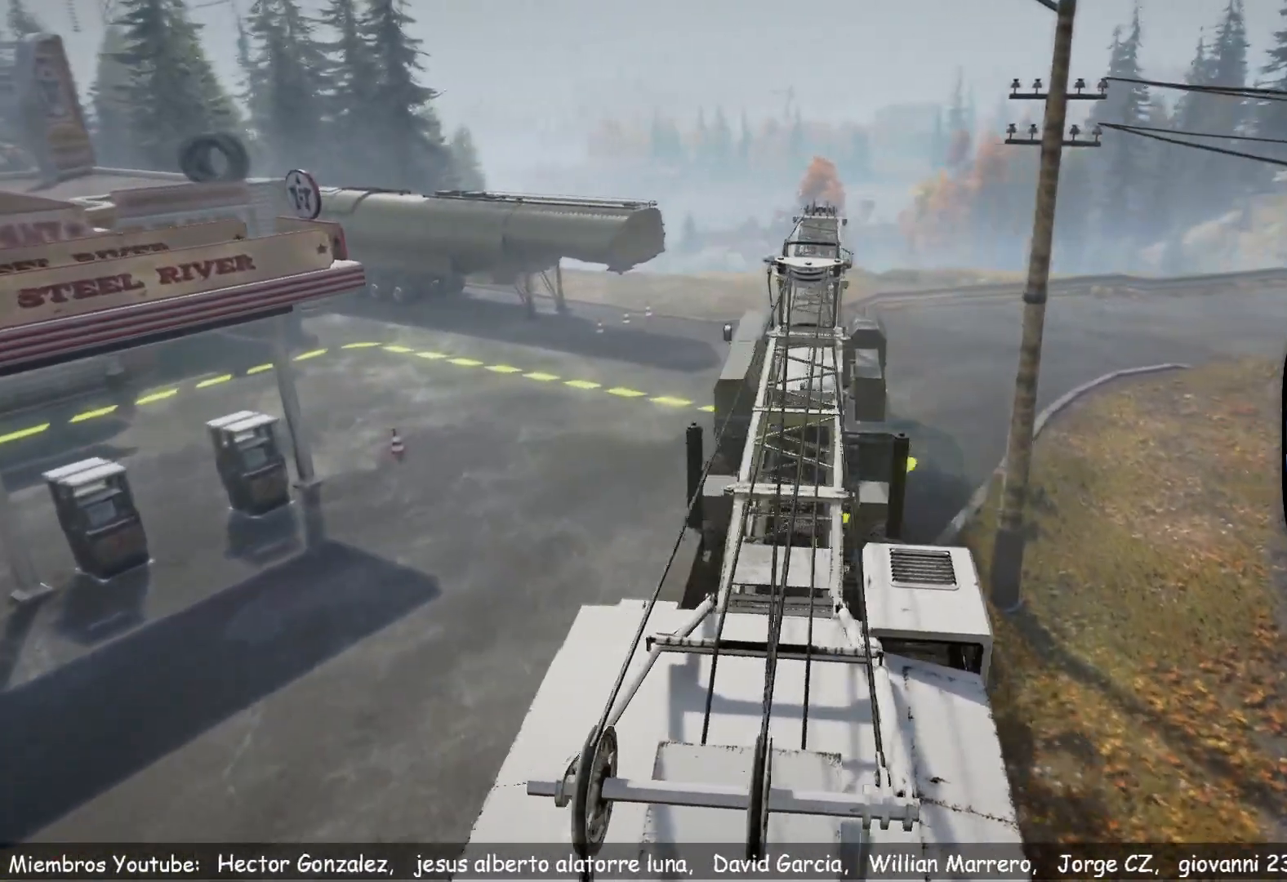
{"buttons": [], "left_stick": "center", "right_stick": "left", "events": [[167, "left_stick", "center"], [400, "R2", "up"], [400, "right_stick", "left"]]}
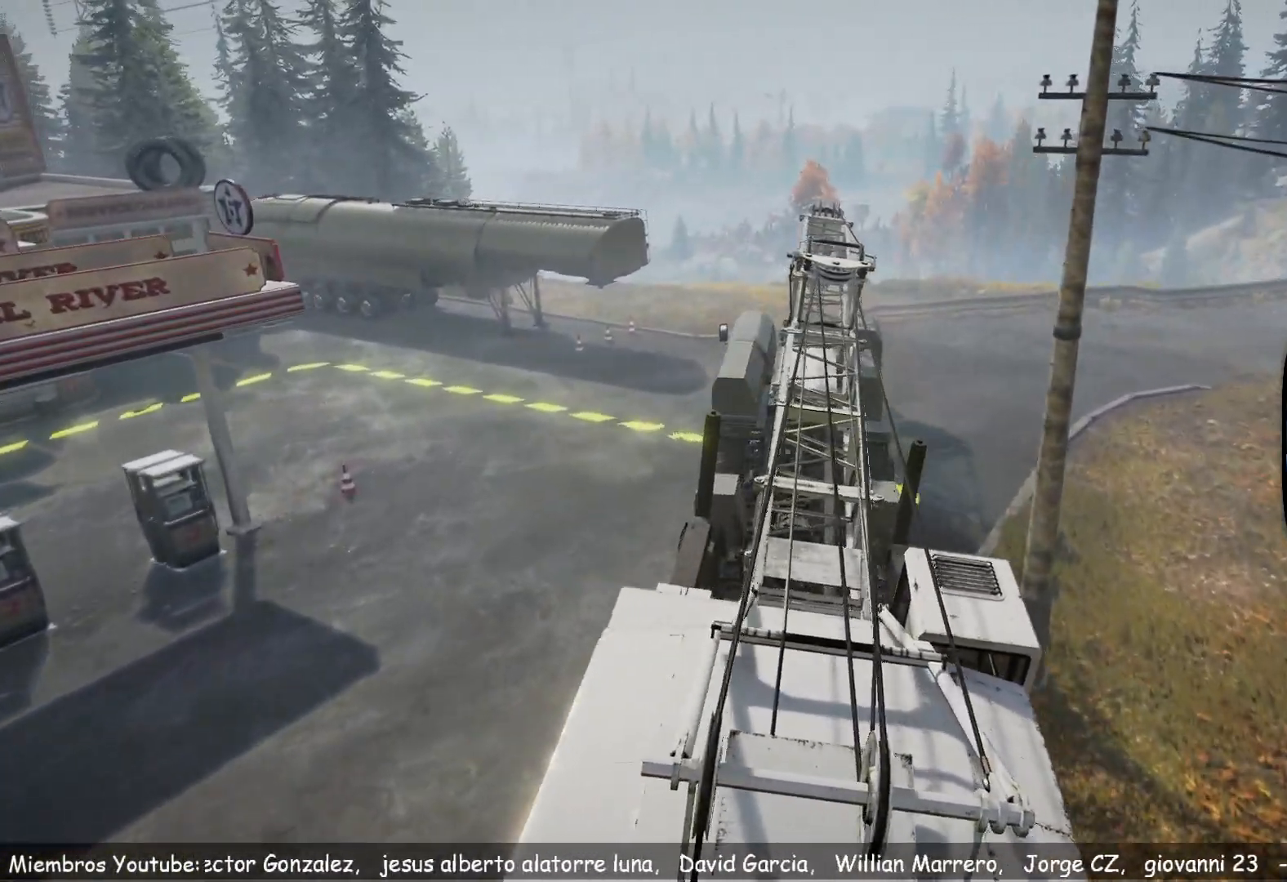
{"buttons": ["R2"], "left_stick": "center", "right_stick": "center", "events": [[217, "R2", "down"], [217, "right_stick", "center"]]}
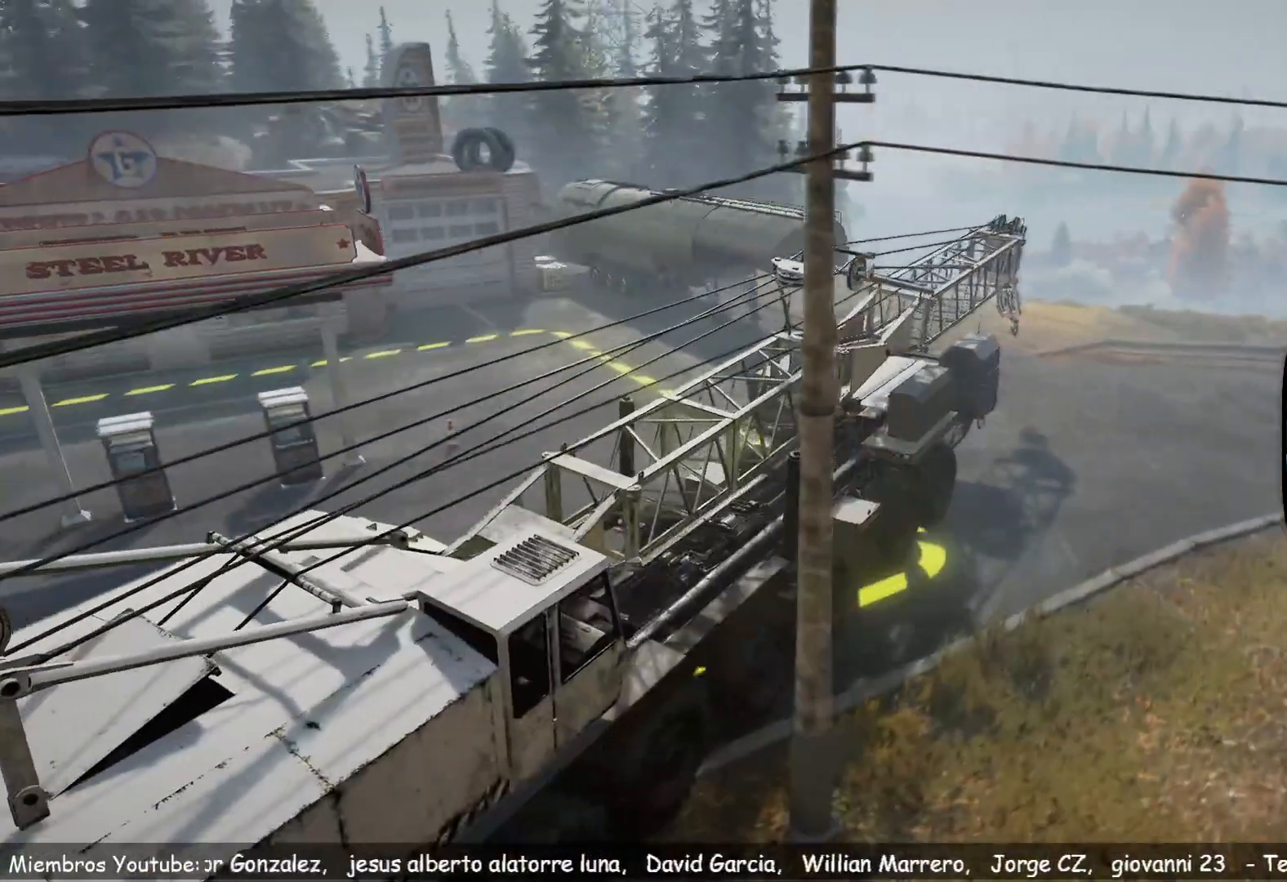
{"buttons": ["R2"], "left_stick": "left", "right_stick": "left", "events": [[117, "left_stick", "left"], [267, "left_stick", "center"], [284, "right_stick", "left"], [501, "left_stick", "left"]]}
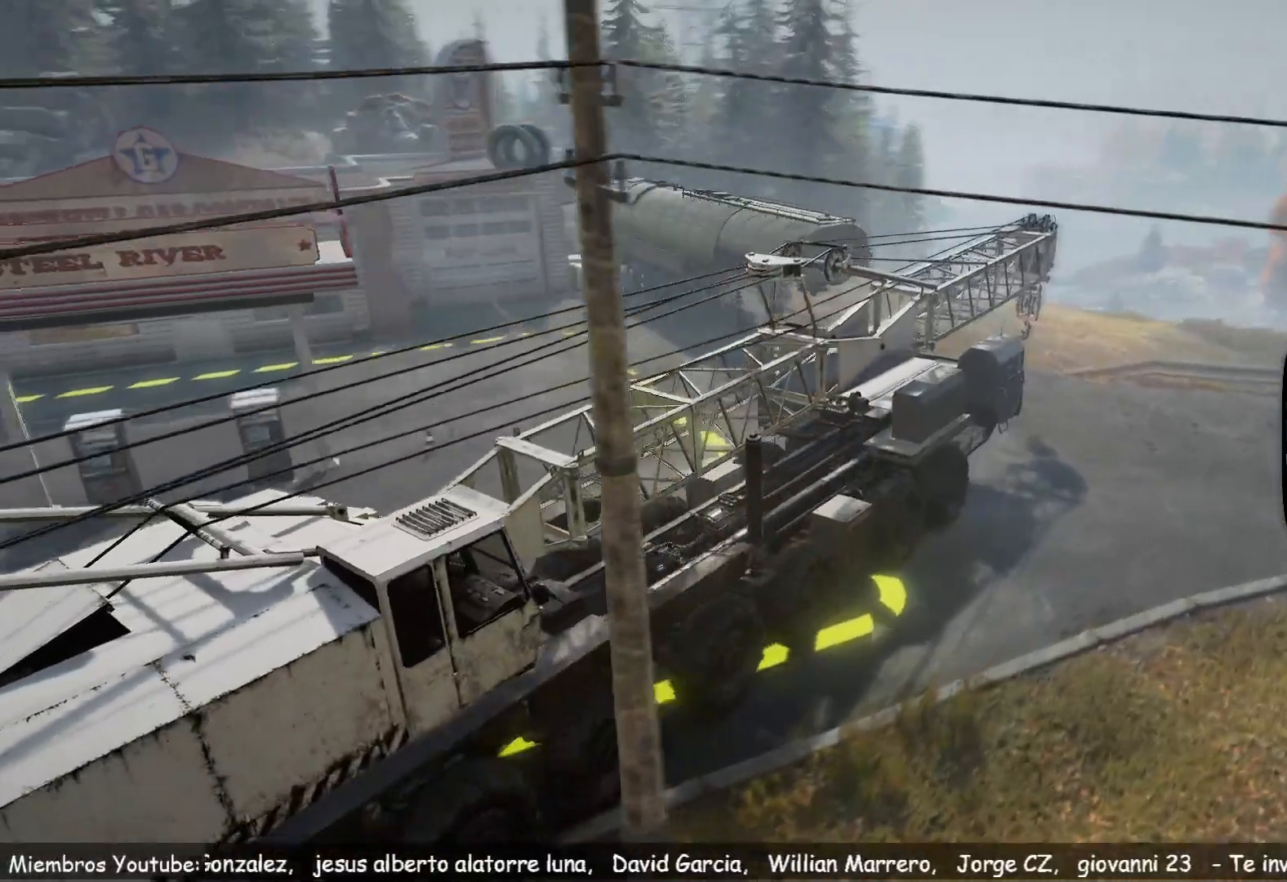
{"buttons": ["R2"], "left_stick": "center", "right_stick": "center", "events": [[16, "right_stick", "center"], [283, "R2", "up"], [433, "R2", "down"], [467, "left_stick", "center"]]}
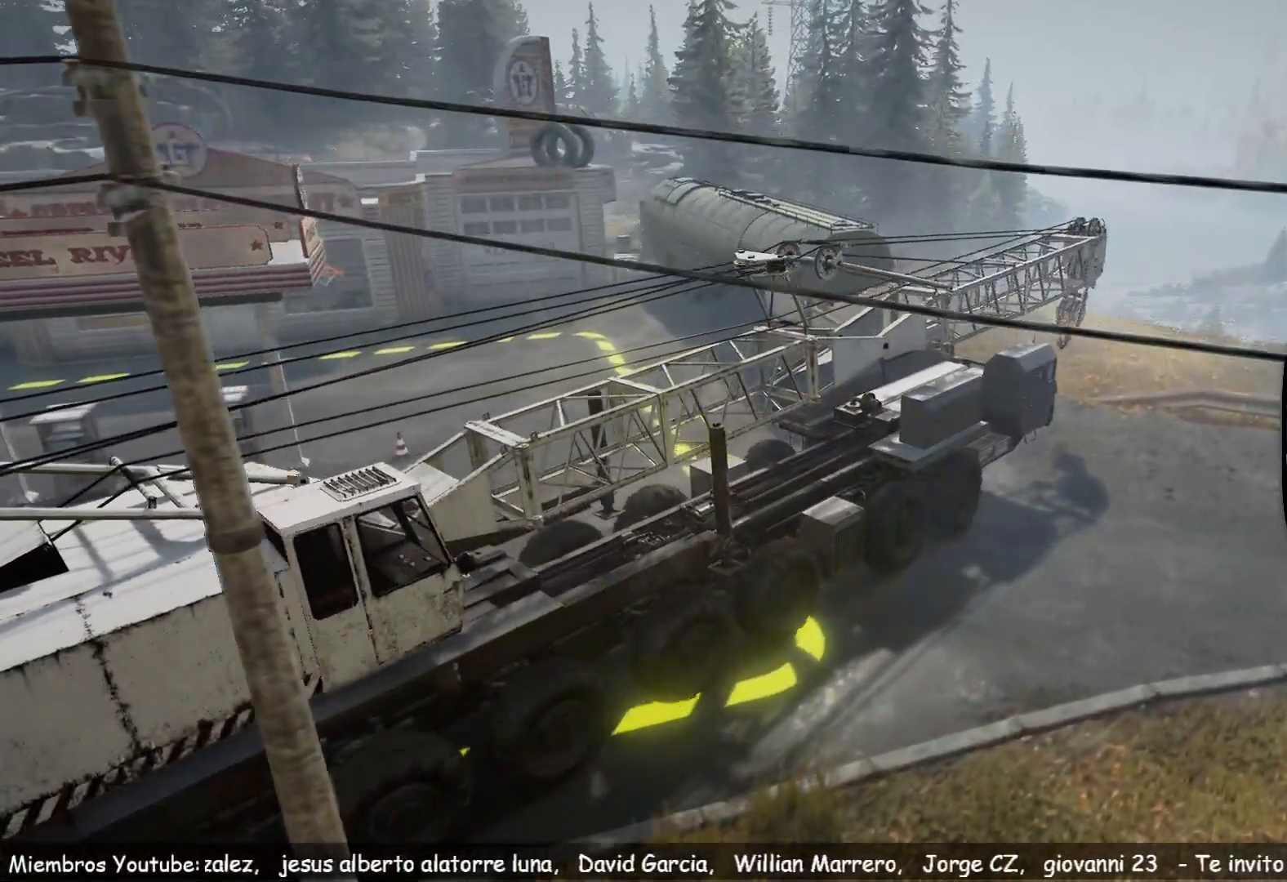
{"buttons": ["R2"], "left_stick": "left", "right_stick": "center", "events": [[84, "right_stick", "down-left"], [100, "R2", "up"], [250, "right_stick", "center"], [434, "R2", "down"], [434, "left_stick", "left"]]}
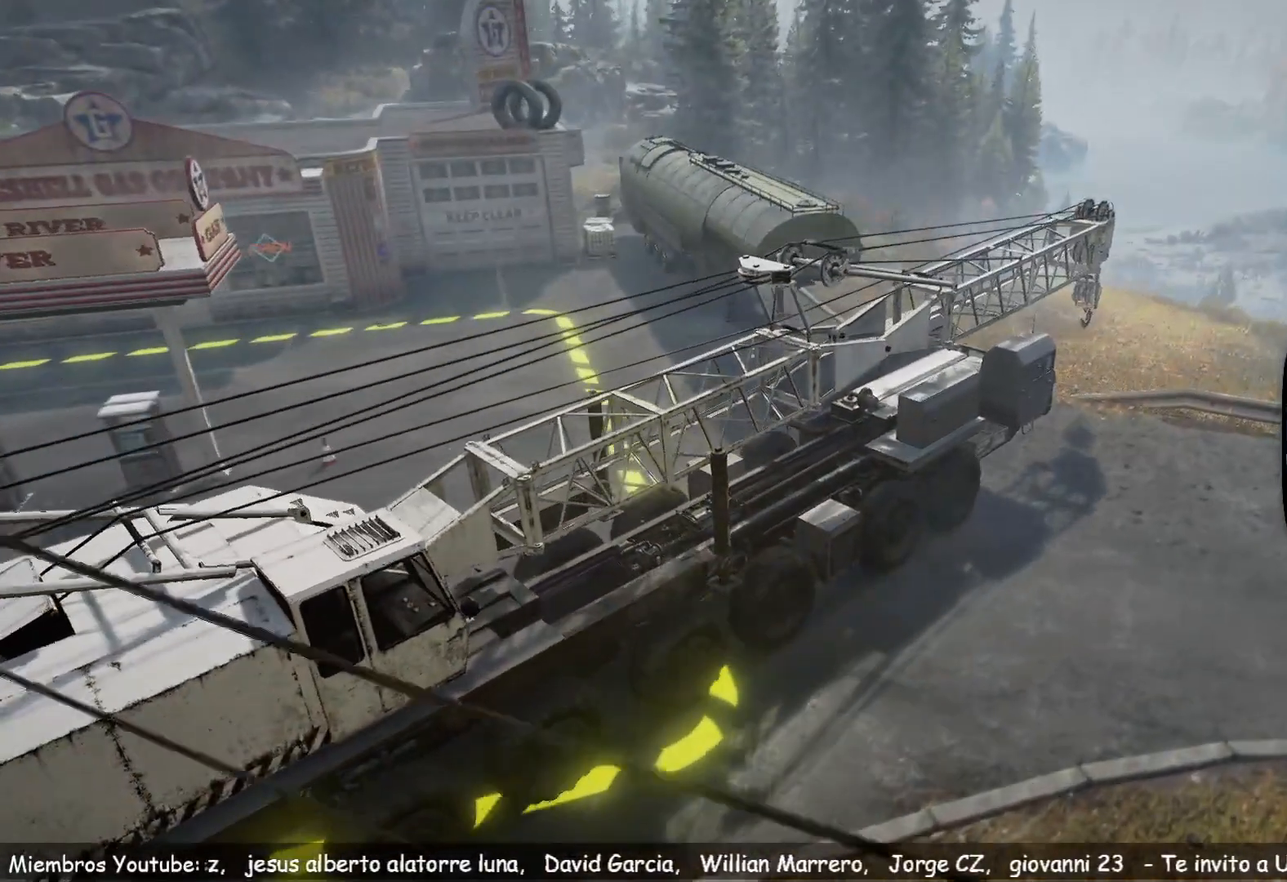
{"buttons": [], "left_stick": "left", "right_stick": "center", "events": [[166, "right_stick", "up-left"], [317, "R2", "up"], [383, "right_stick", "center"]]}
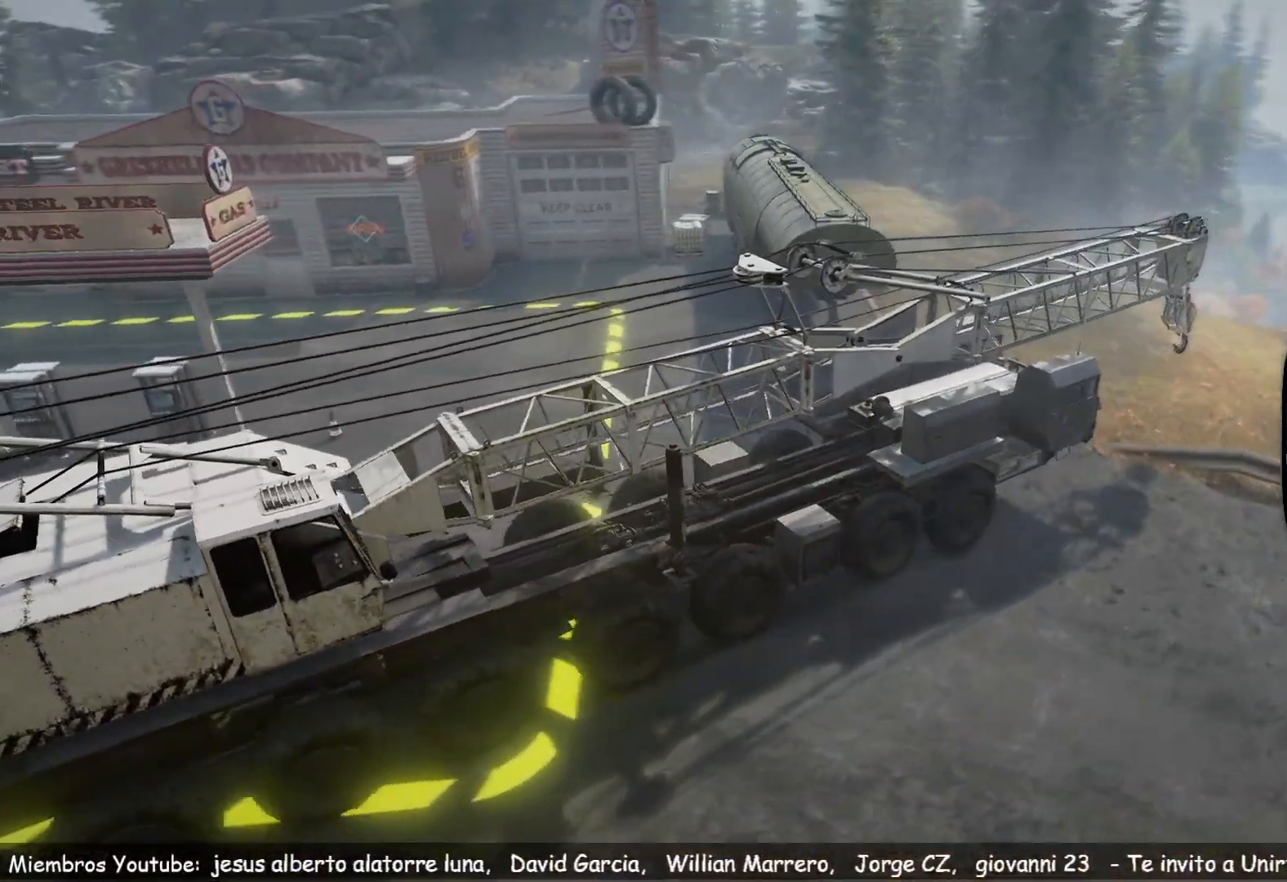
{"buttons": ["R2"], "left_stick": "left", "right_stick": "center", "events": [[150, "right_stick", "left"], [384, "right_stick", "center"], [417, "R2", "down"]]}
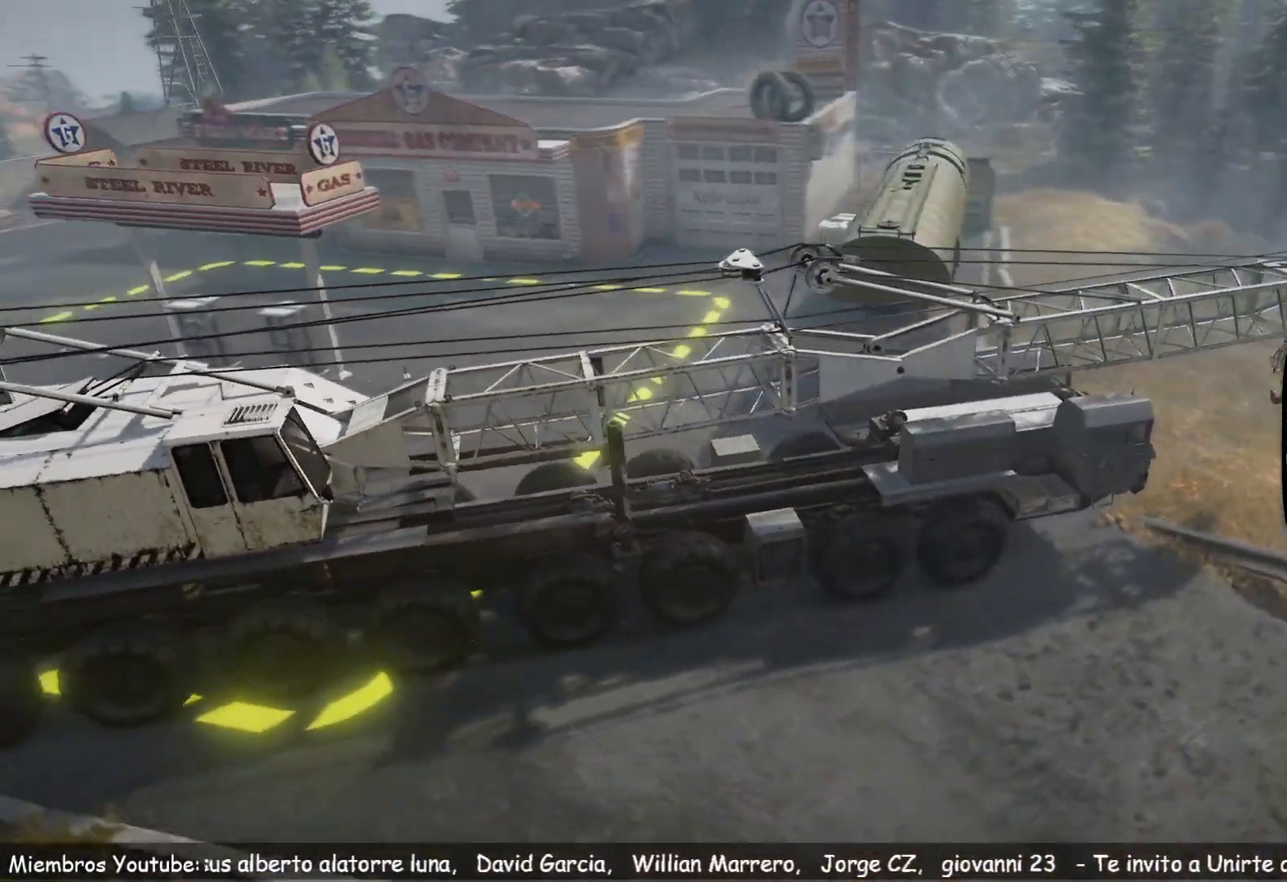
{"buttons": [], "left_stick": "center", "right_stick": "center", "events": [[367, "left_stick", "center"], [433, "R2", "up"]]}
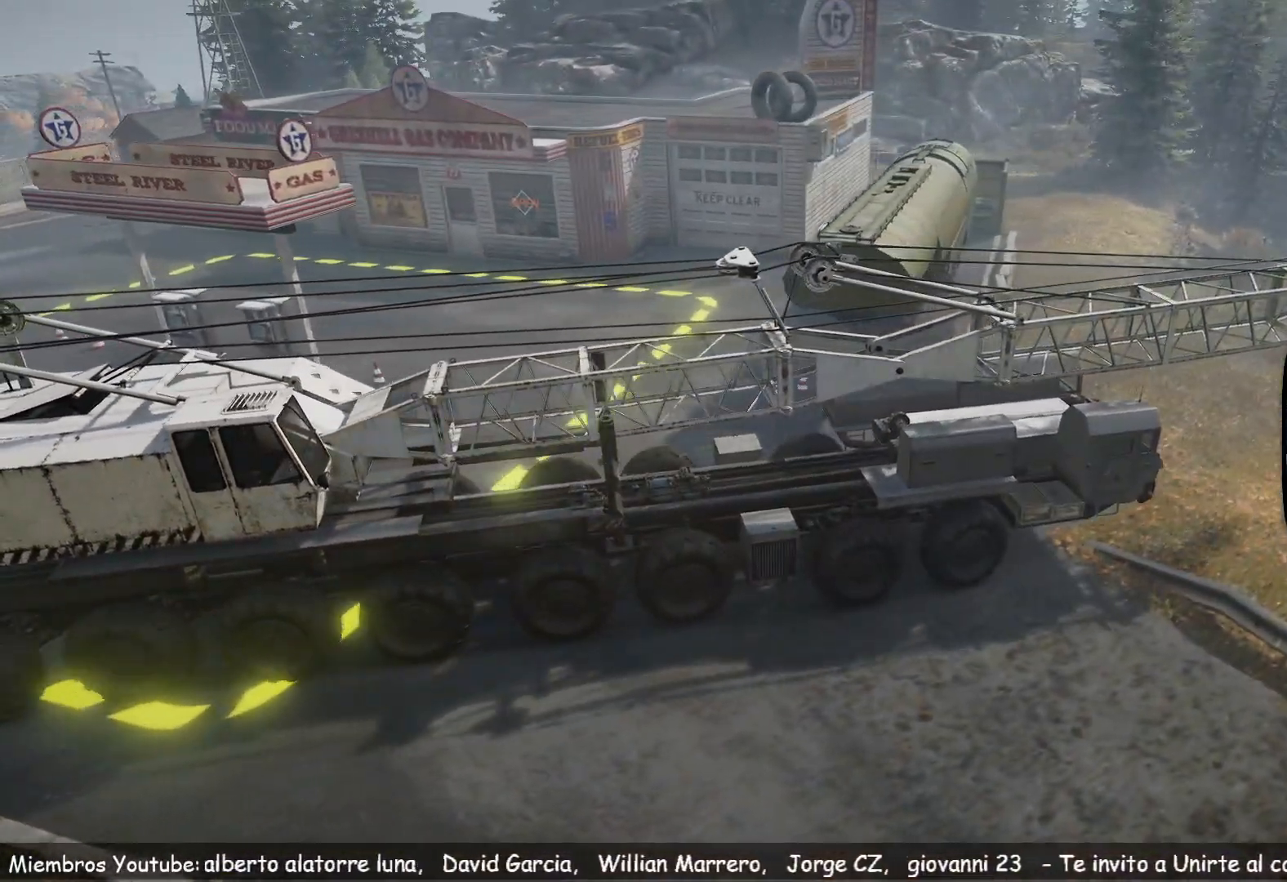
{"buttons": ["R2"], "left_stick": "left", "right_stick": "center", "events": [[67, "left_stick", "left"], [434, "R2", "down"]]}
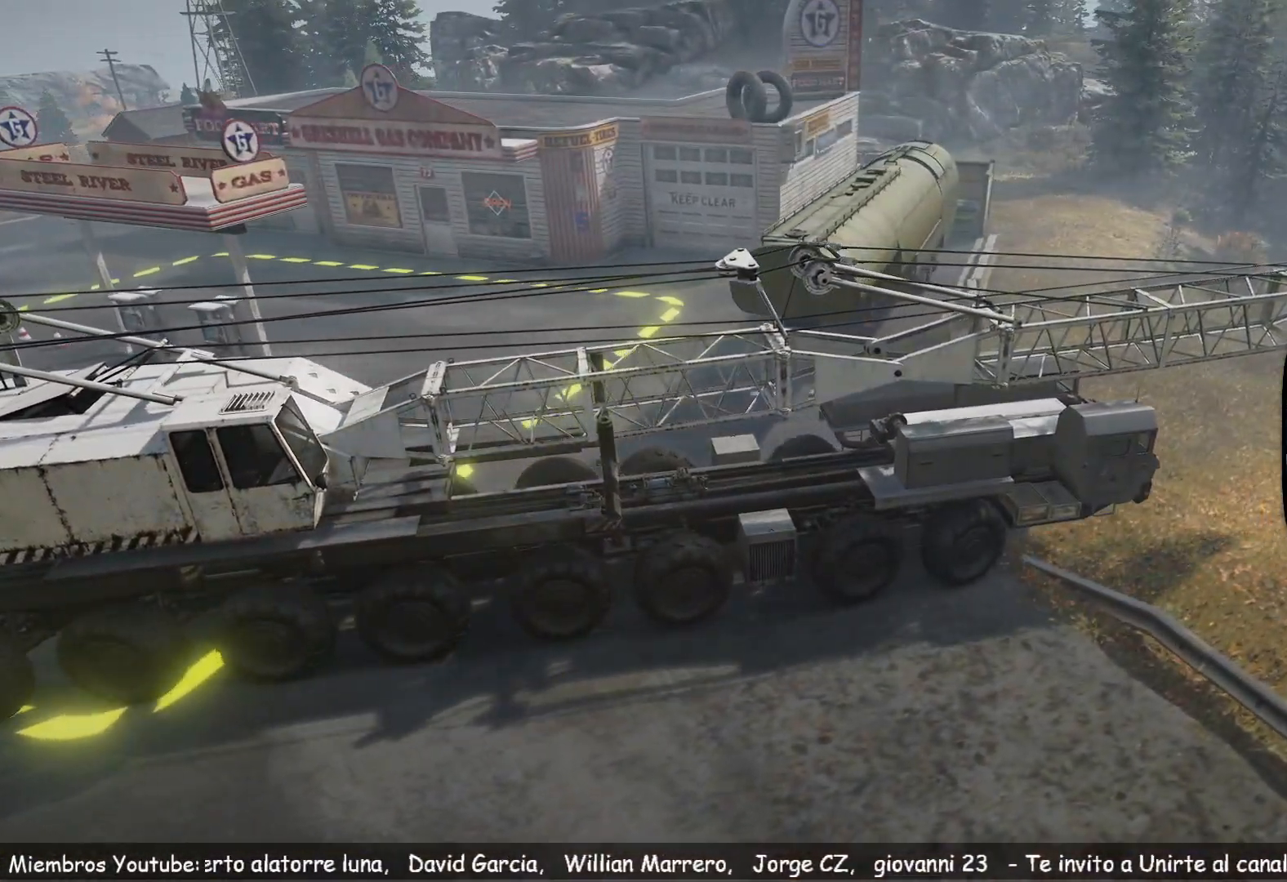
{"buttons": ["R2"], "left_stick": "center", "right_stick": "center", "events": [[50, "left_stick", "center"]]}
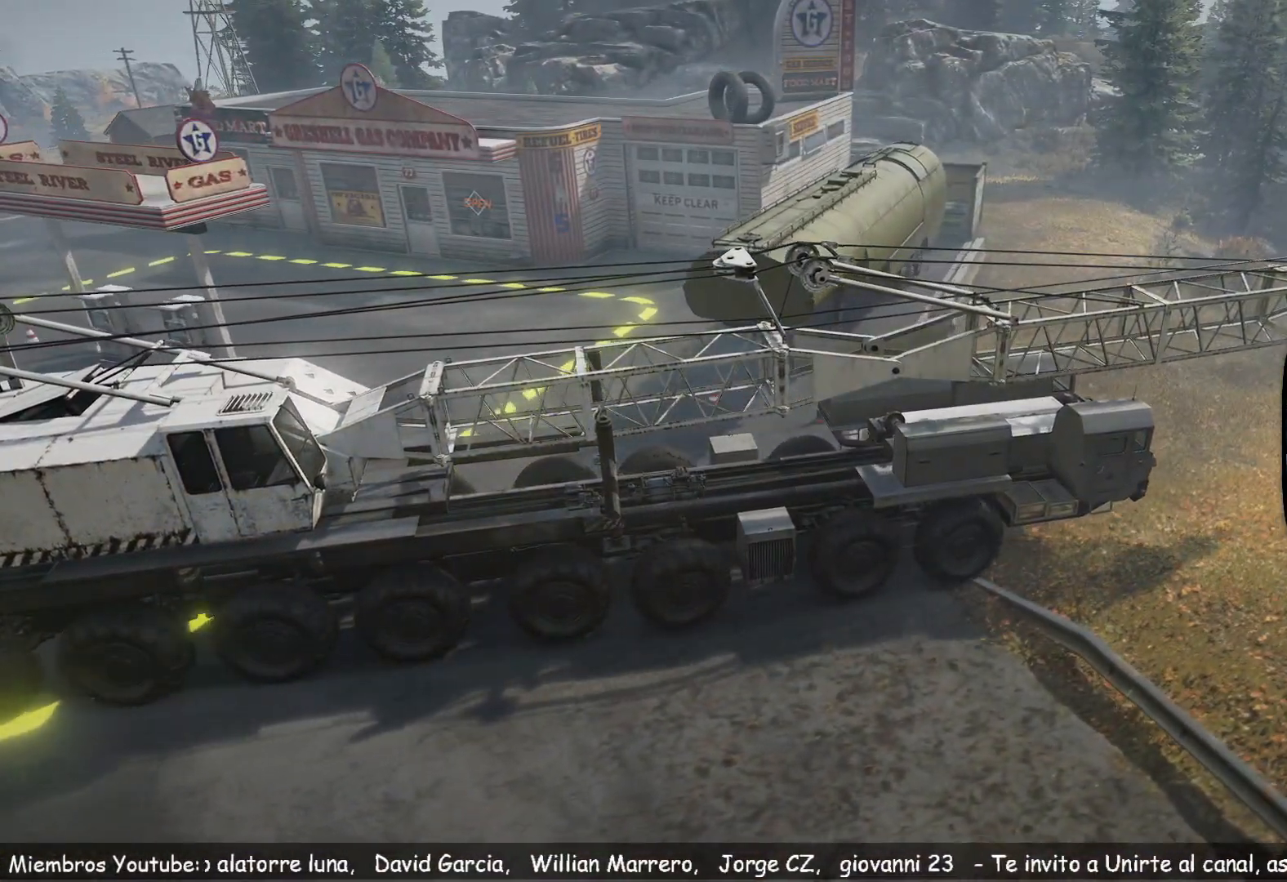
{"buttons": [], "left_stick": "center", "right_stick": "center", "events": [[67, "R2", "up"]]}
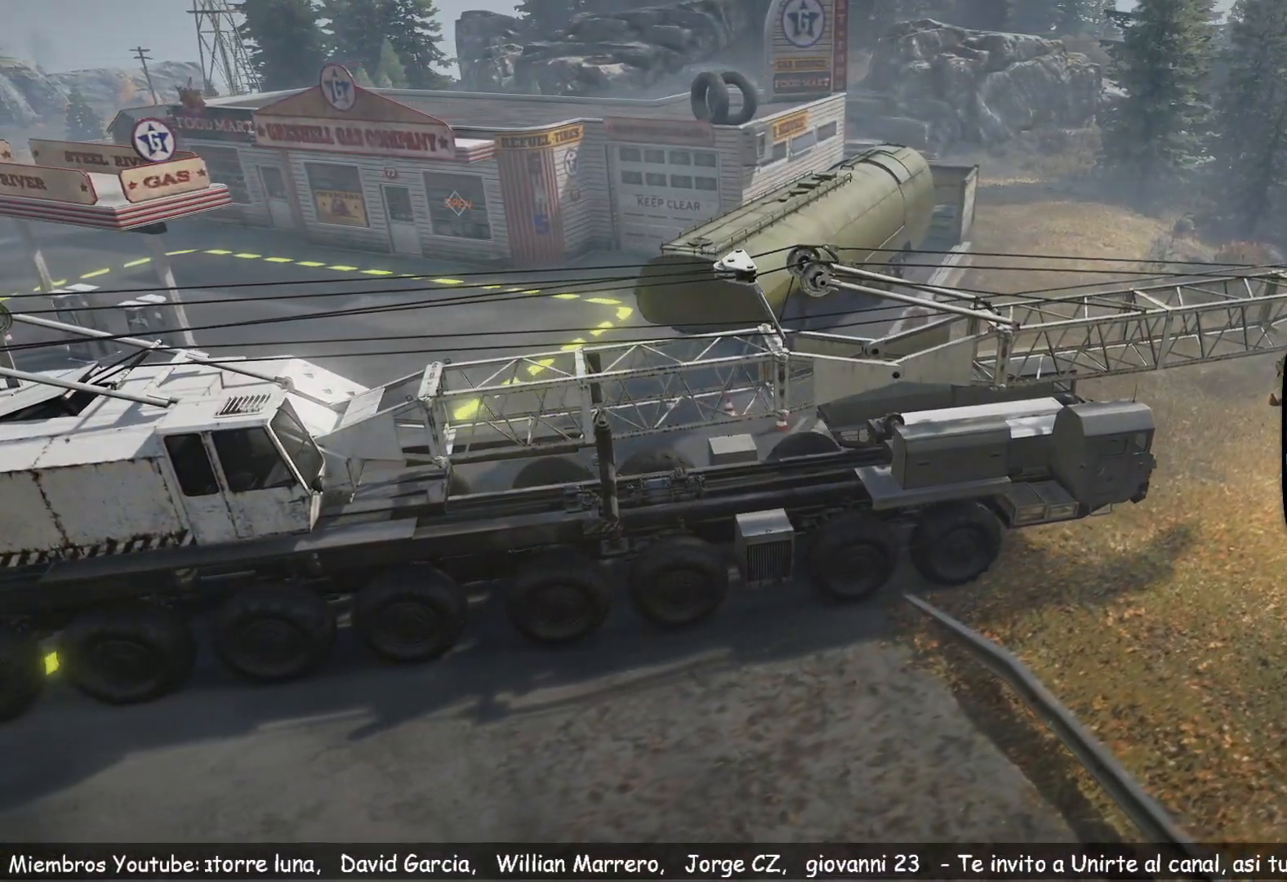
{"buttons": ["DPAD_DOWN"], "left_stick": "center", "right_stick": "center", "events": [[417, "DPAD_DOWN", "down"]]}
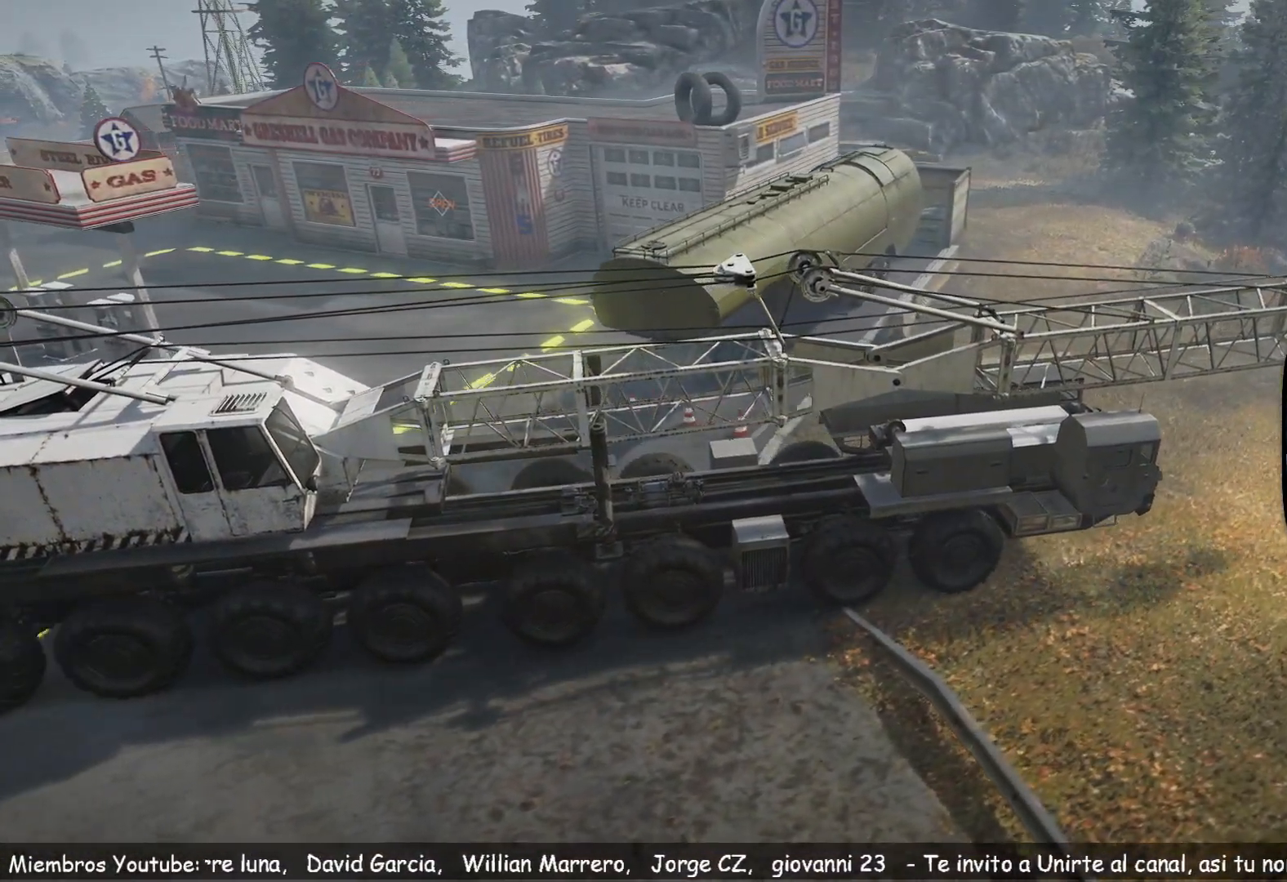
{"buttons": [], "left_stick": "center", "right_stick": "center", "events": [[67, "DPAD_DOWN", "up"]]}